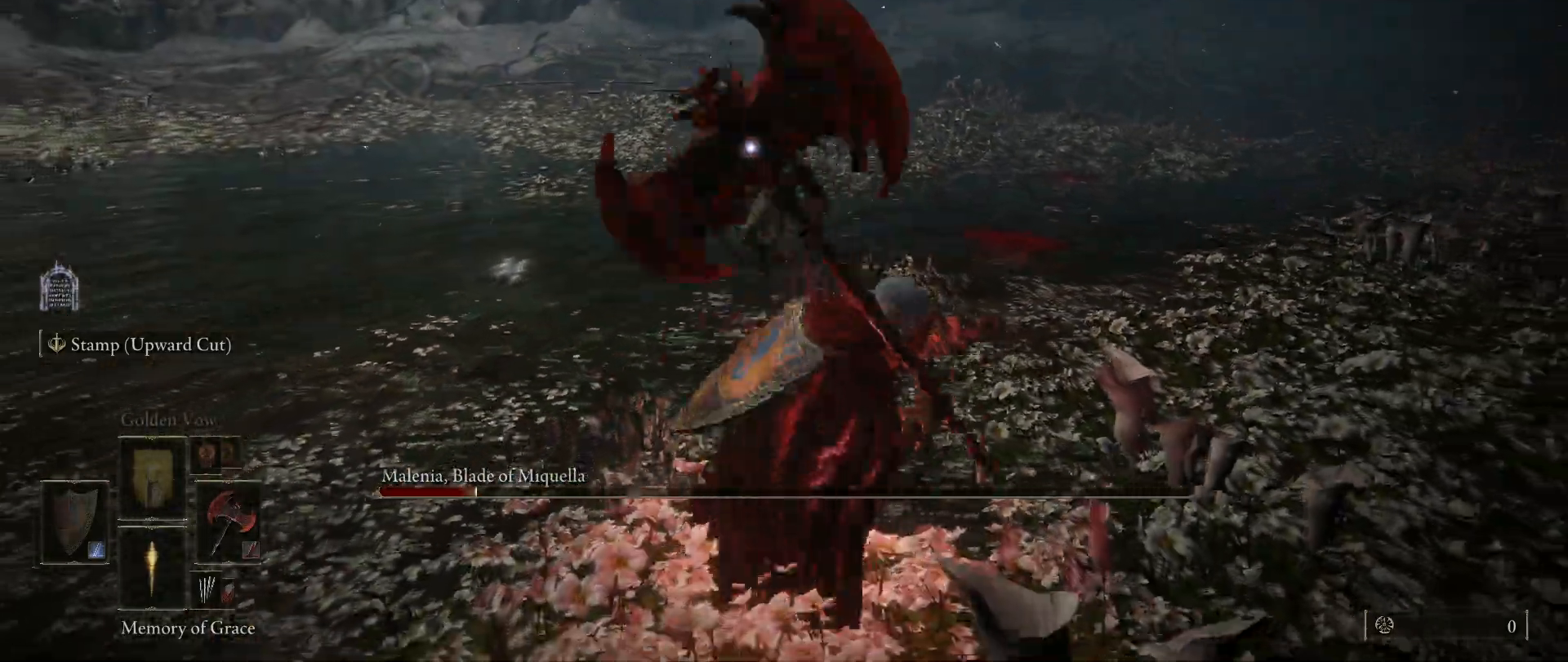
Gameplay with keyboard and mouse; each line is a JSON object with the keys and mouse buttons held at the frame after it. "events" lists presses ("down") and releases ("up") of "1", "2", "3", "4", "5", "a", "alt", "c", "caps_lock", "ctrl", "d", "e", "f", "g", "q", "r", "s", "shift", "space", "t", "tab", "v", "w", "x", "z", "mouse_left", "mouse_wheel" and "mouse_right" between this image and that frame as [ms after this image, input, new state], when the widget could be followed in between. "mouse_left", "mouse_wheel", "mouse_right" = the "left", "wheel", "right" buttons of the "mouse" list. No other keys are recorded. "wheel" means that the mouse wheel is clicked or scrolled. Mouse movement is not recorded.
{"keys": ["w"], "mouse": [], "events": [[250, "w", "down"]]}
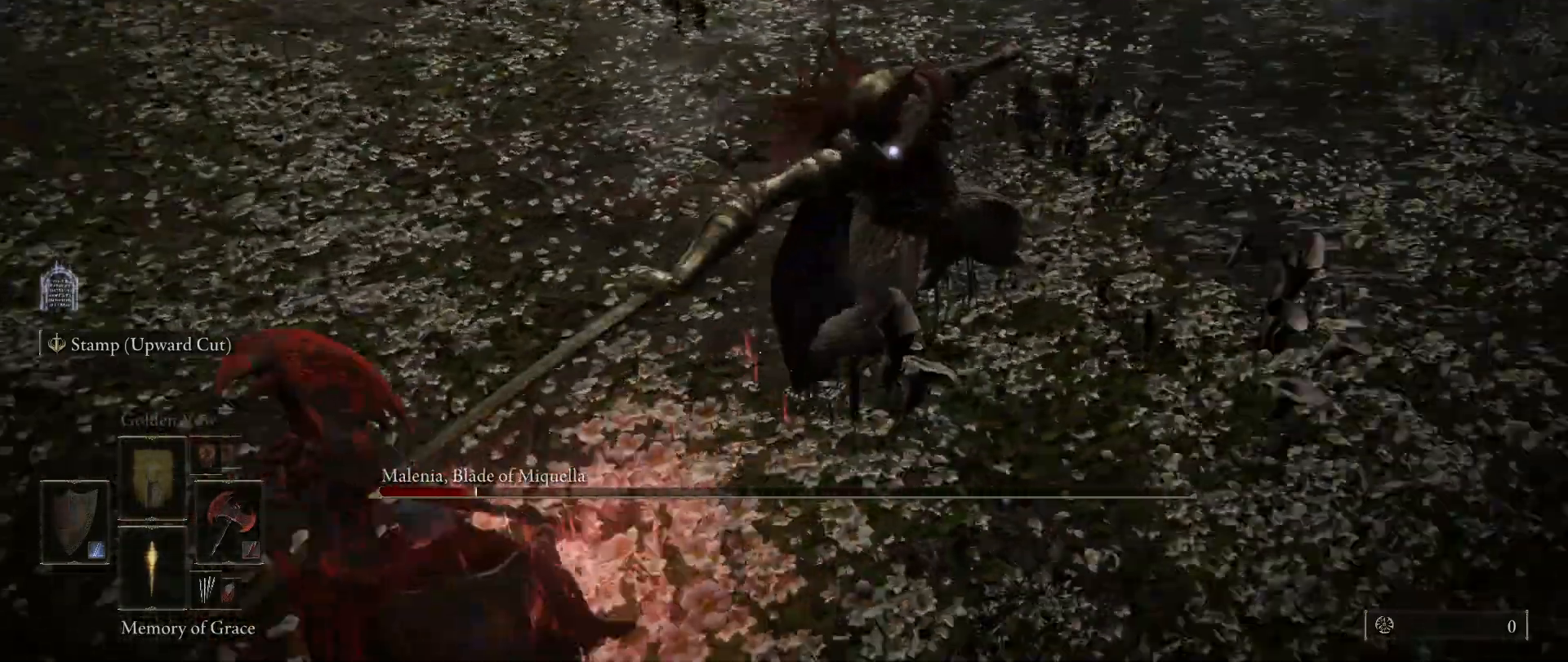
{"keys": ["w"], "mouse": [], "events": [[117, "mouse_left", "down"], [267, "mouse_left", "up"]]}
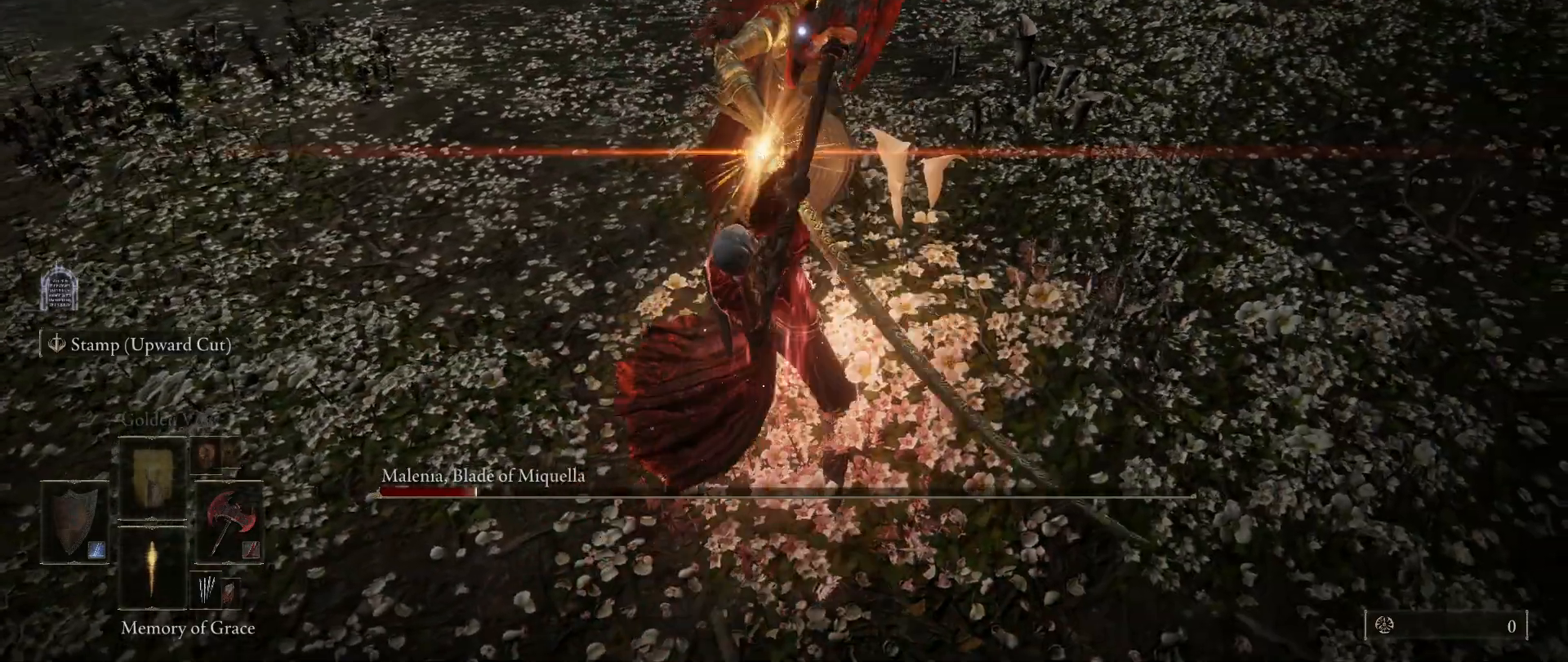
{"keys": [], "mouse": [], "events": [[267, "w", "up"]]}
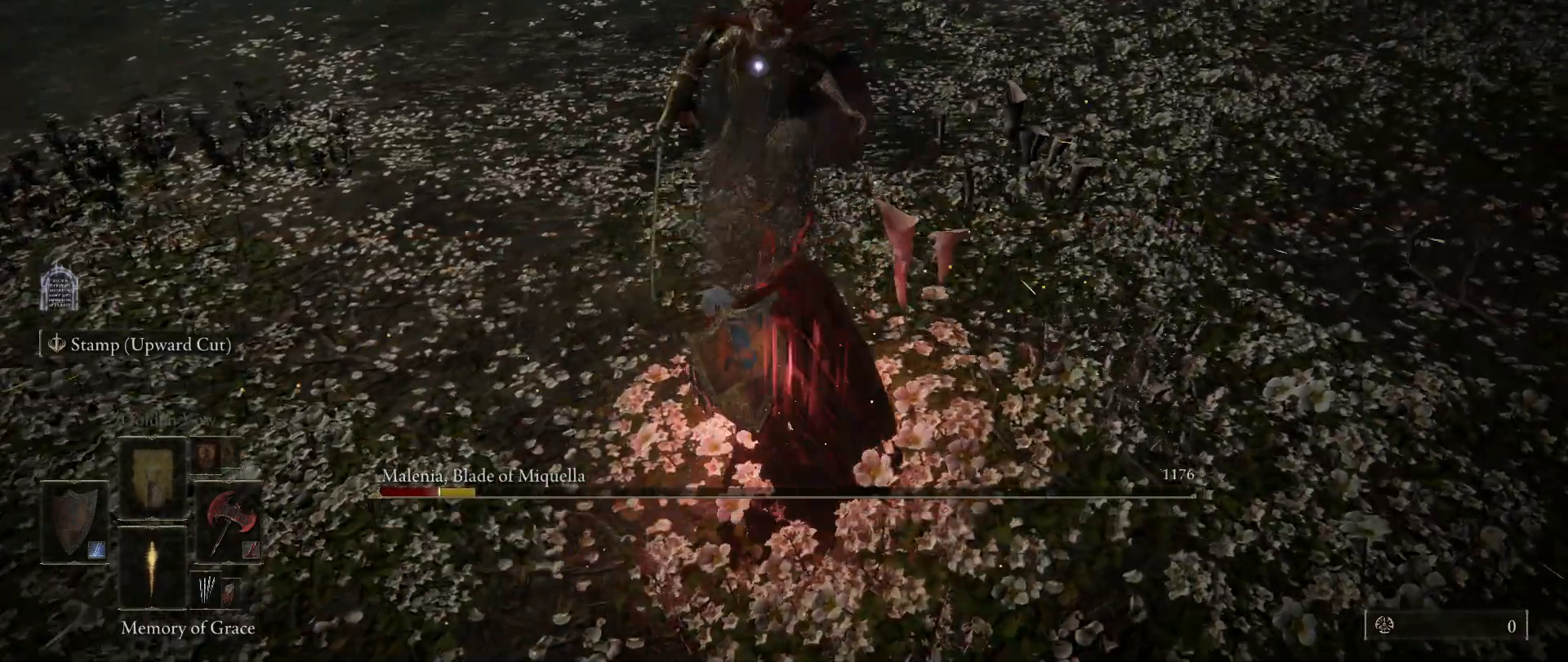
{"keys": ["w"], "mouse": [], "events": [[333, "w", "down"]]}
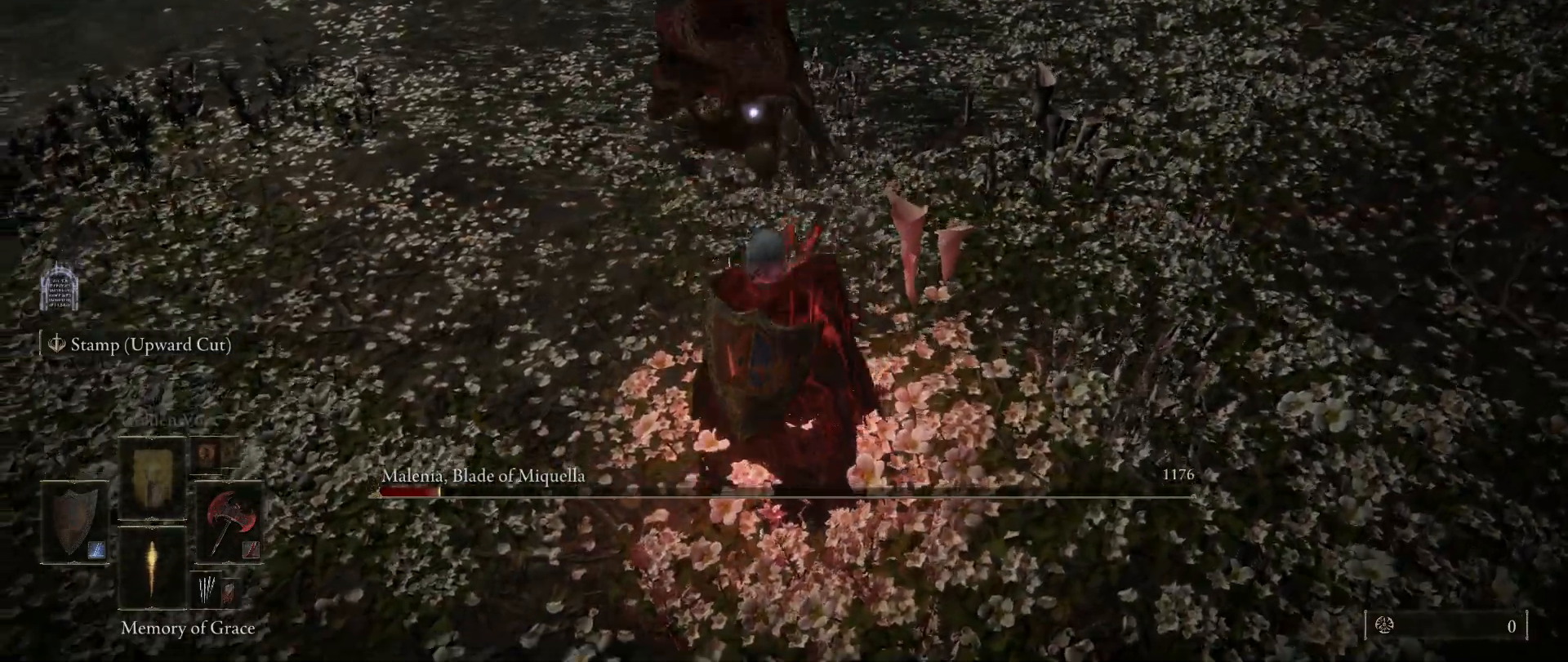
{"keys": ["w"], "mouse": [], "events": []}
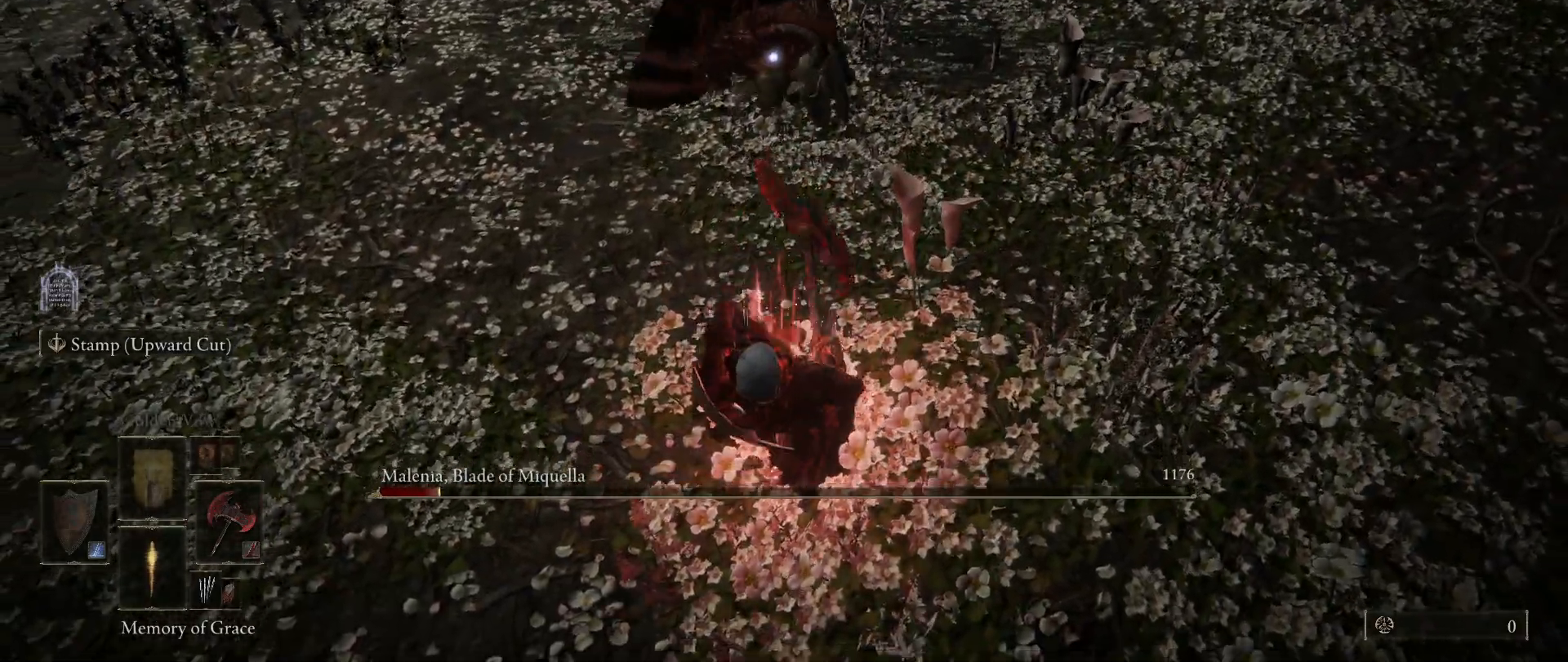
{"keys": ["w"], "mouse": ["left"], "events": [[500, "mouse_left", "down"]]}
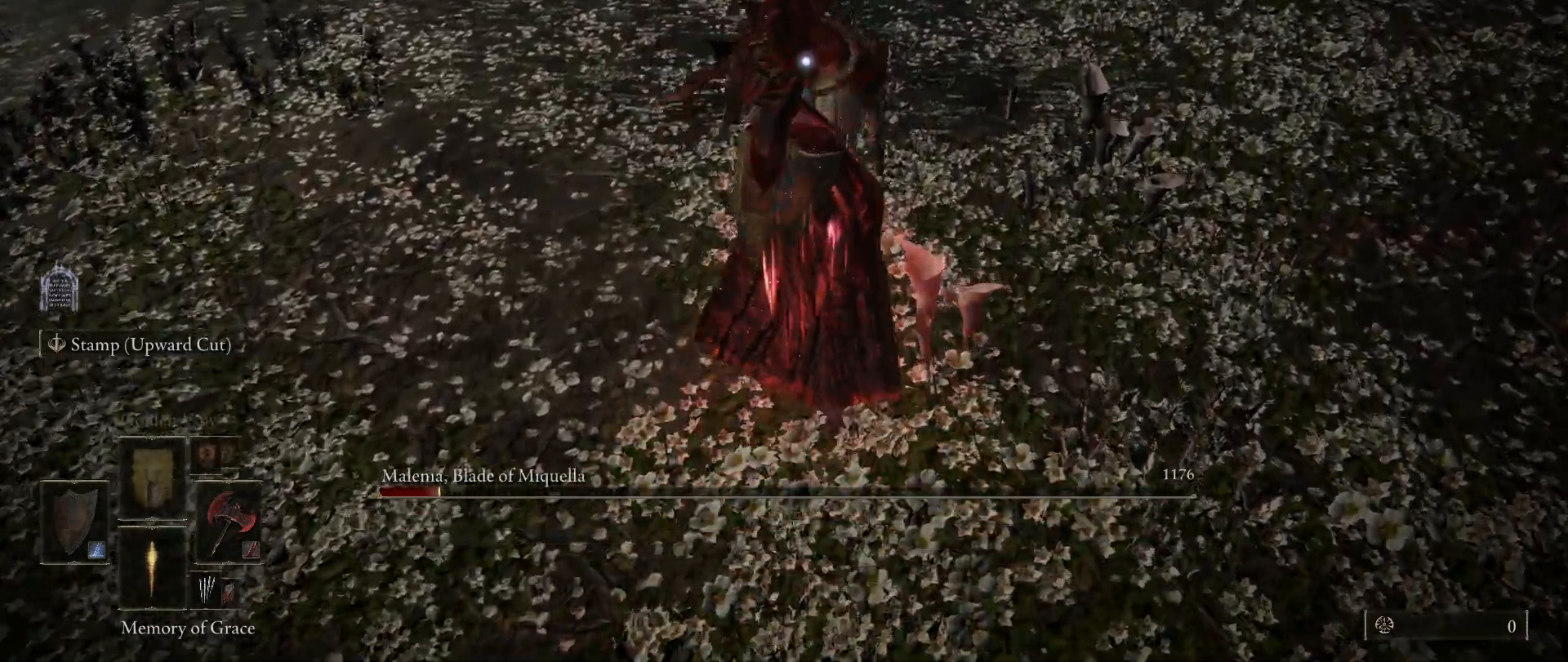
{"keys": [], "mouse": [], "events": [[183, "mouse_left", "up"], [283, "w", "up"]]}
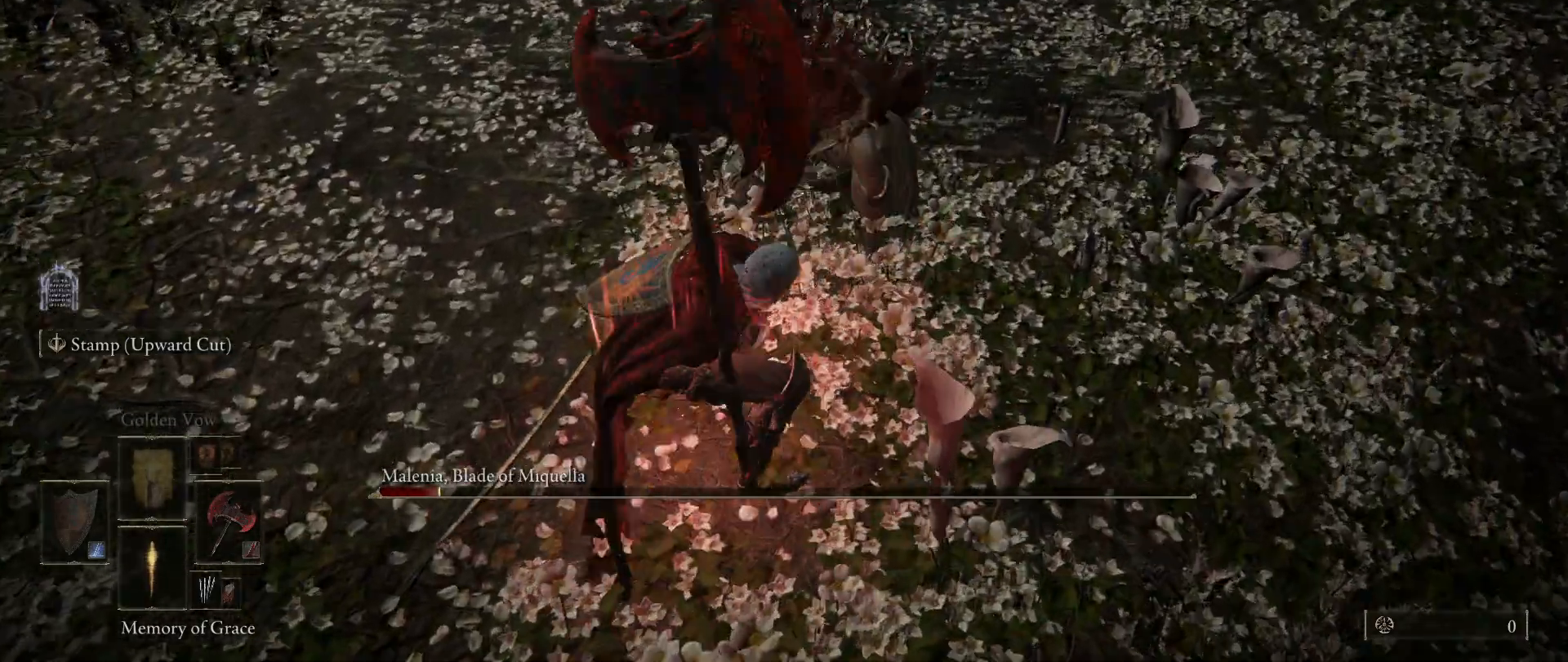
{"keys": [], "mouse": [], "events": []}
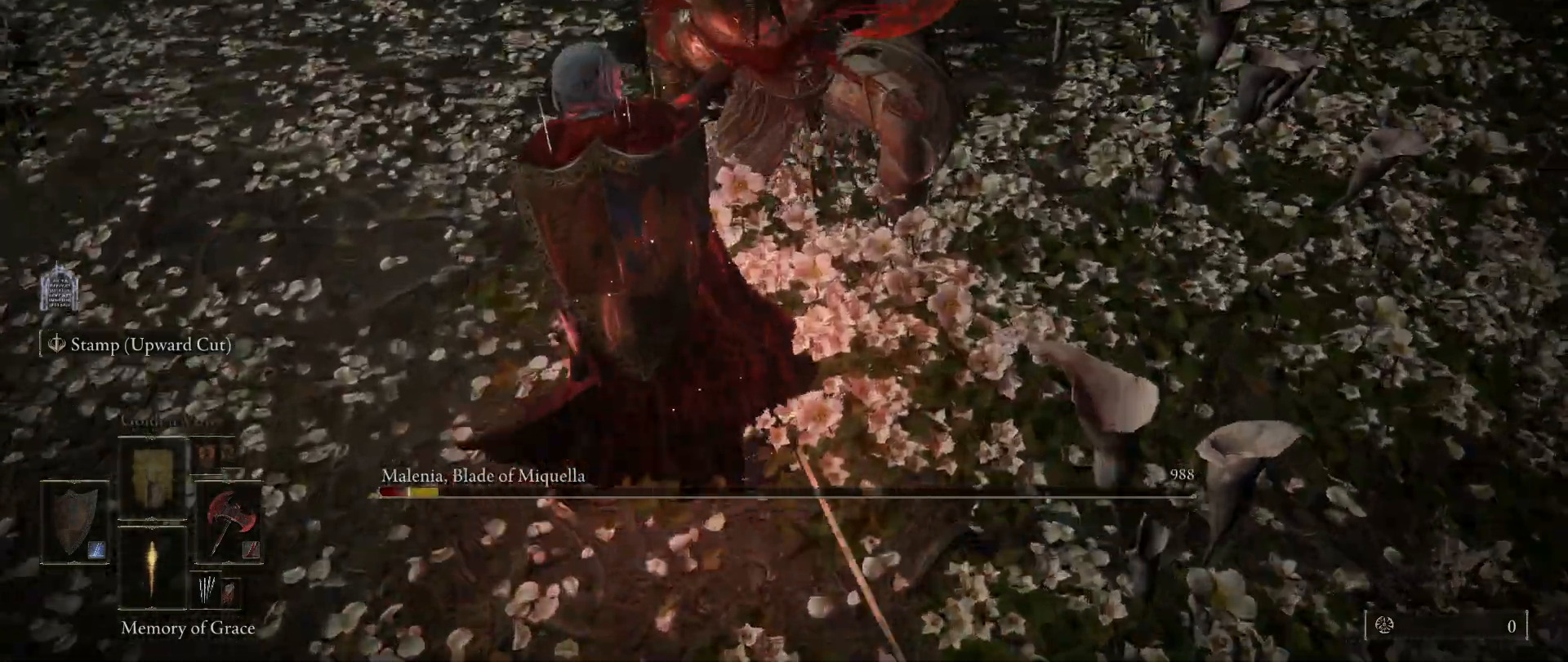
{"keys": [], "mouse": [], "events": []}
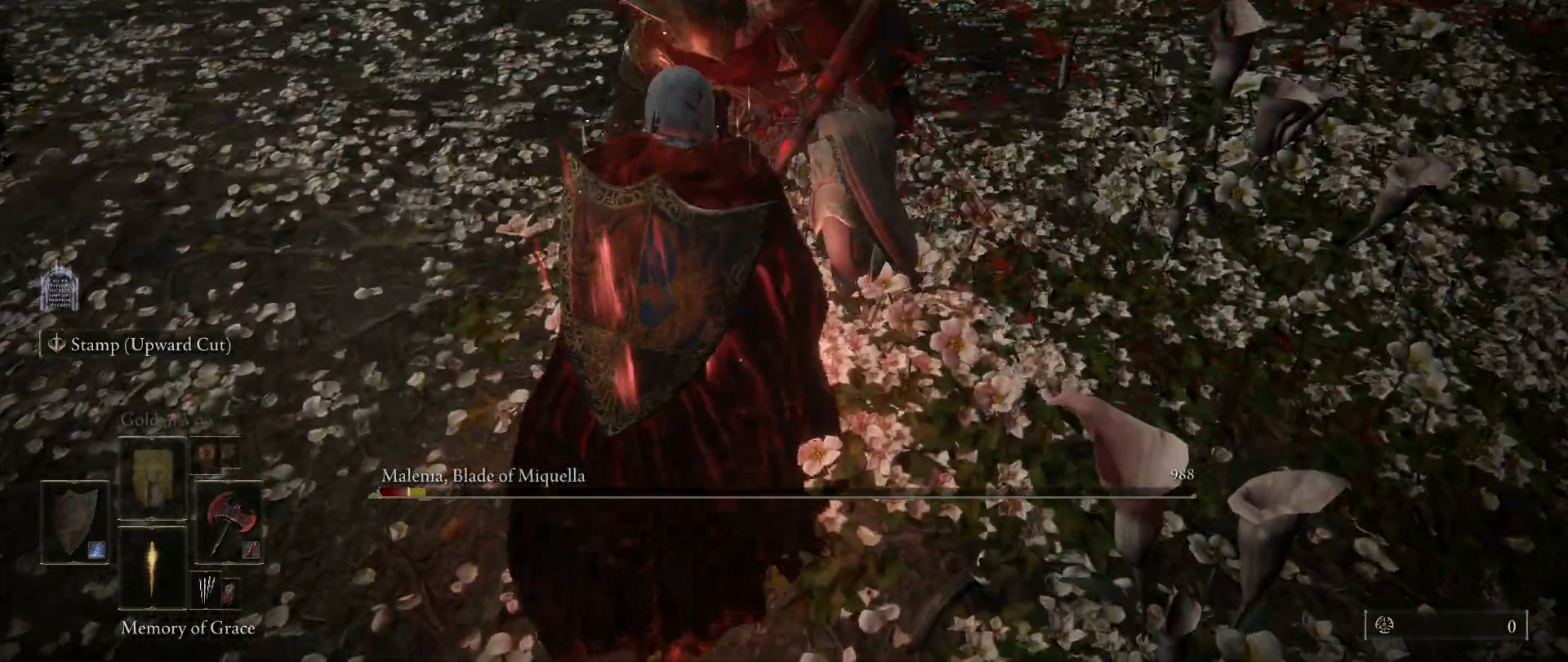
{"keys": [], "mouse": [], "events": []}
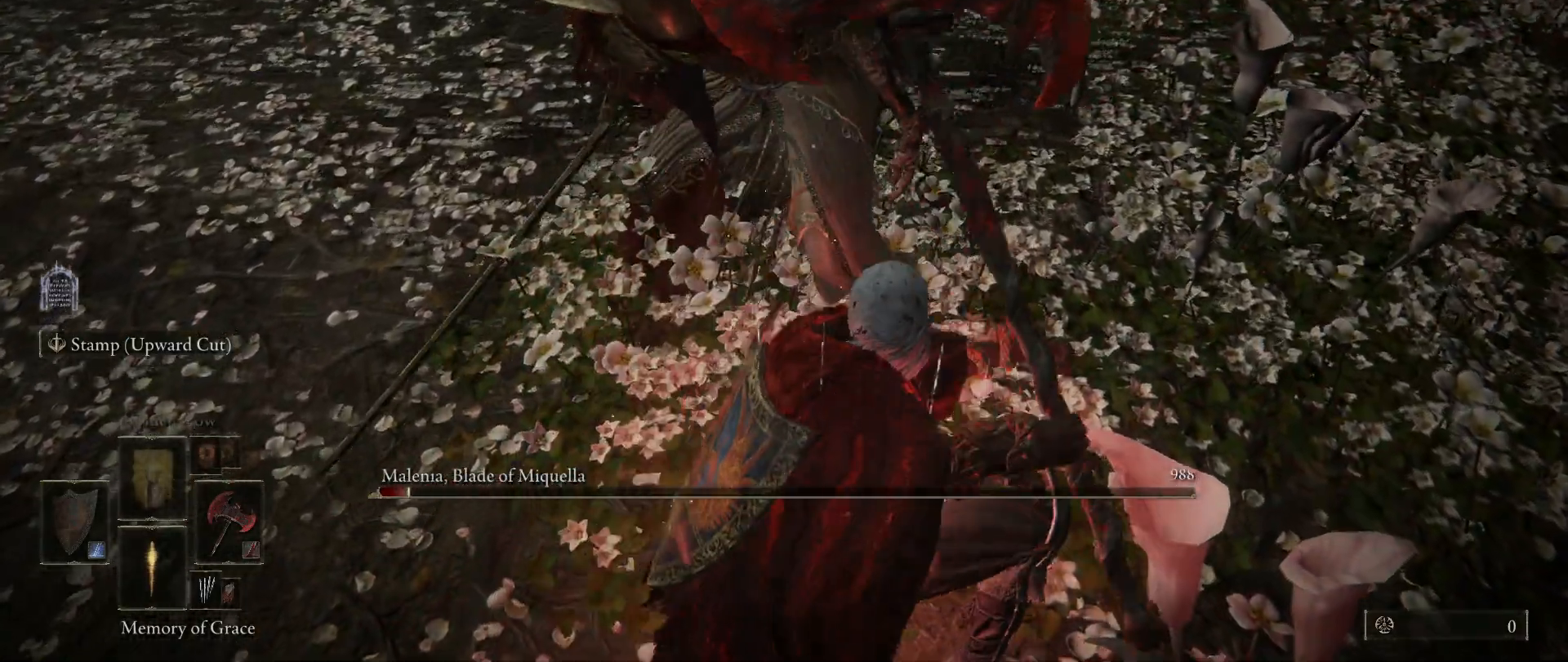
{"keys": [], "mouse": [], "events": []}
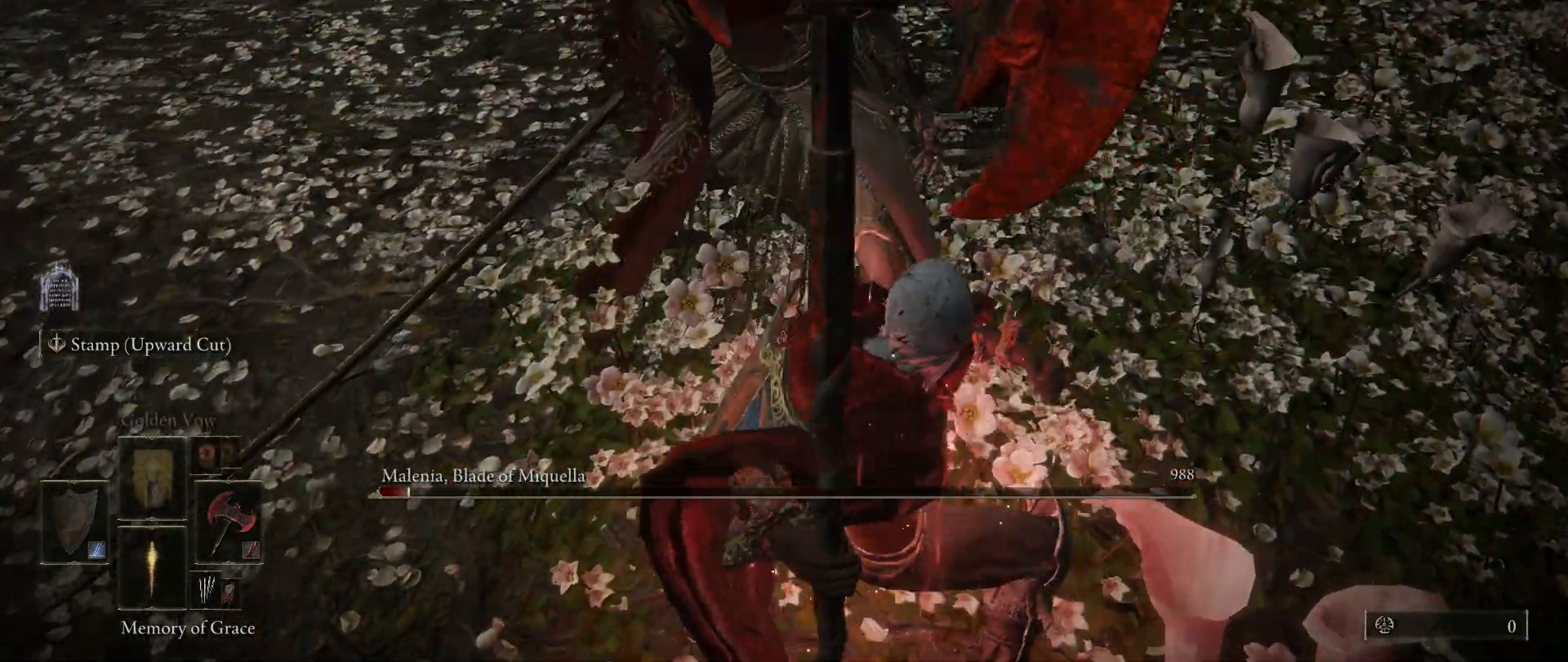
{"keys": [], "mouse": [], "events": []}
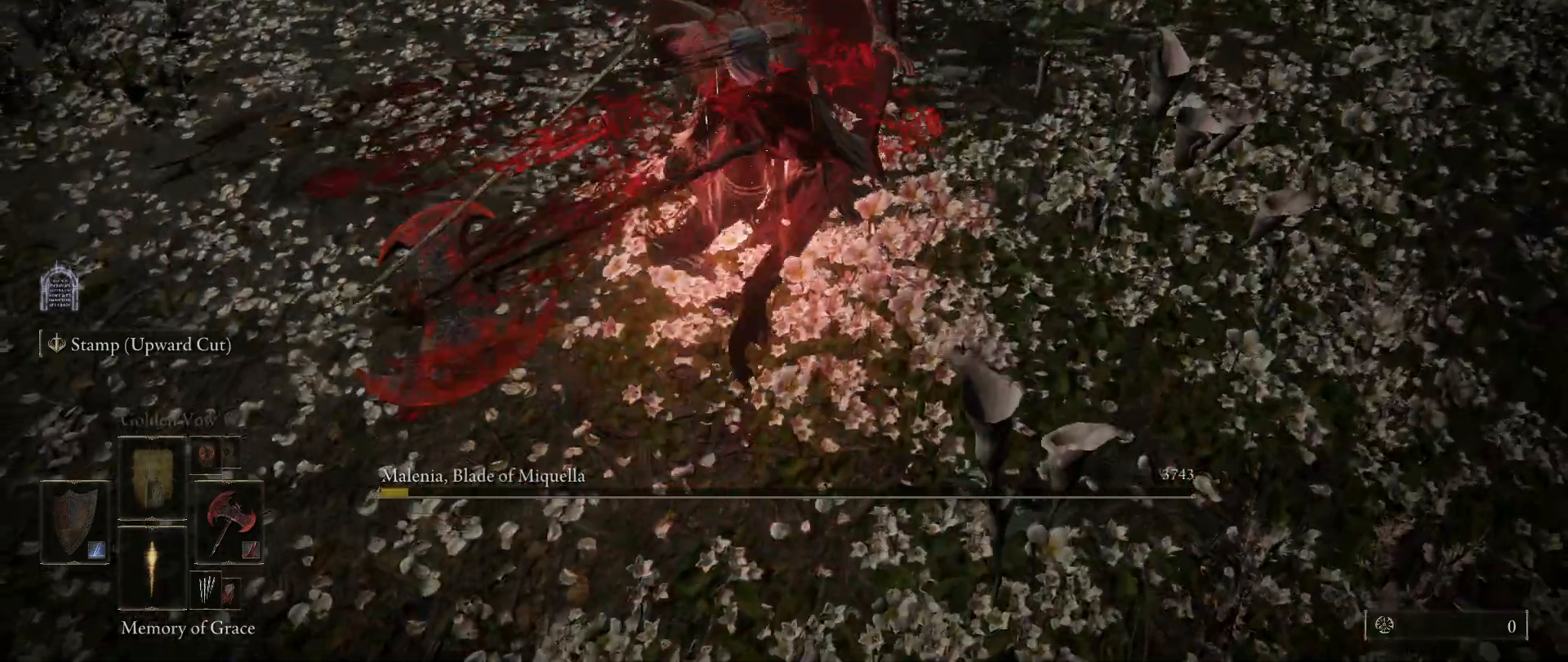
{"keys": [], "mouse": [], "events": [[150, "mouse_wheel", "down"], [333, "mouse_wheel", "up"]]}
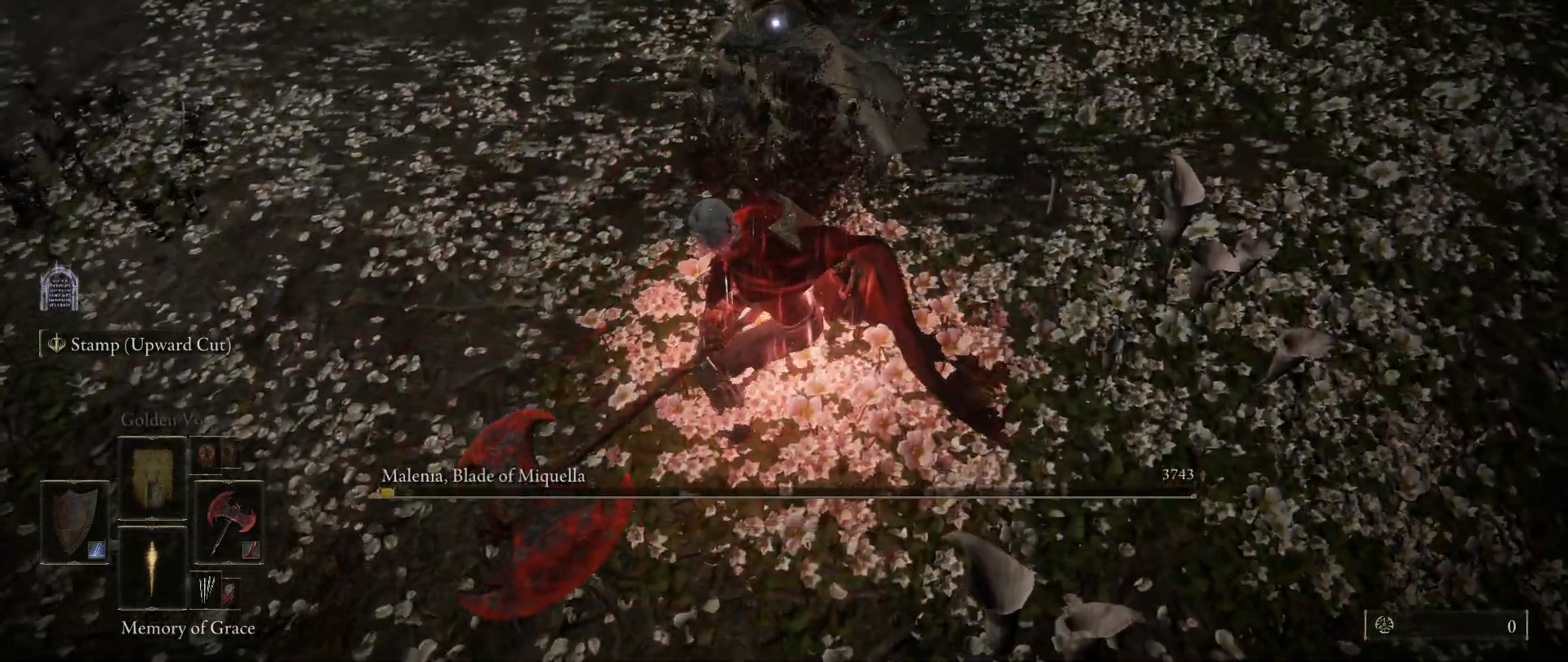
{"keys": [], "mouse": [], "events": []}
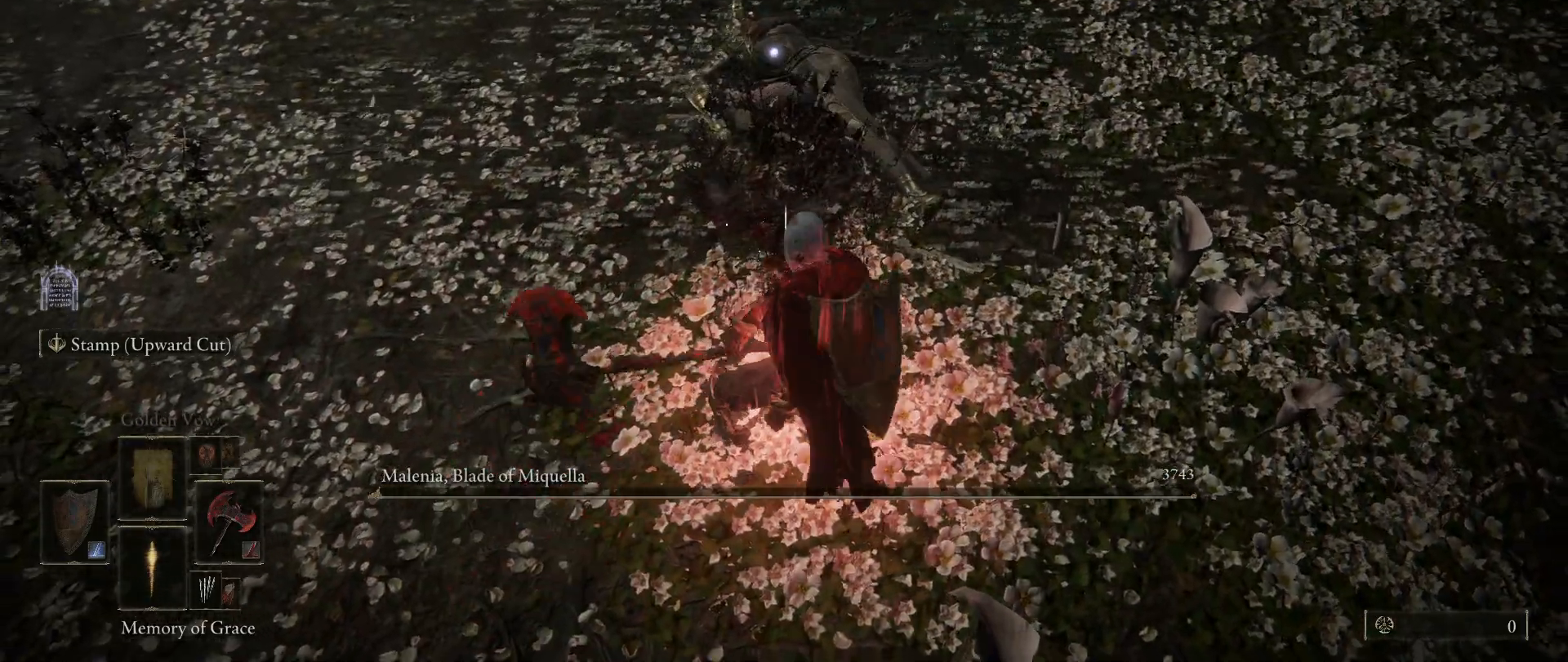
{"keys": [], "mouse": [], "events": []}
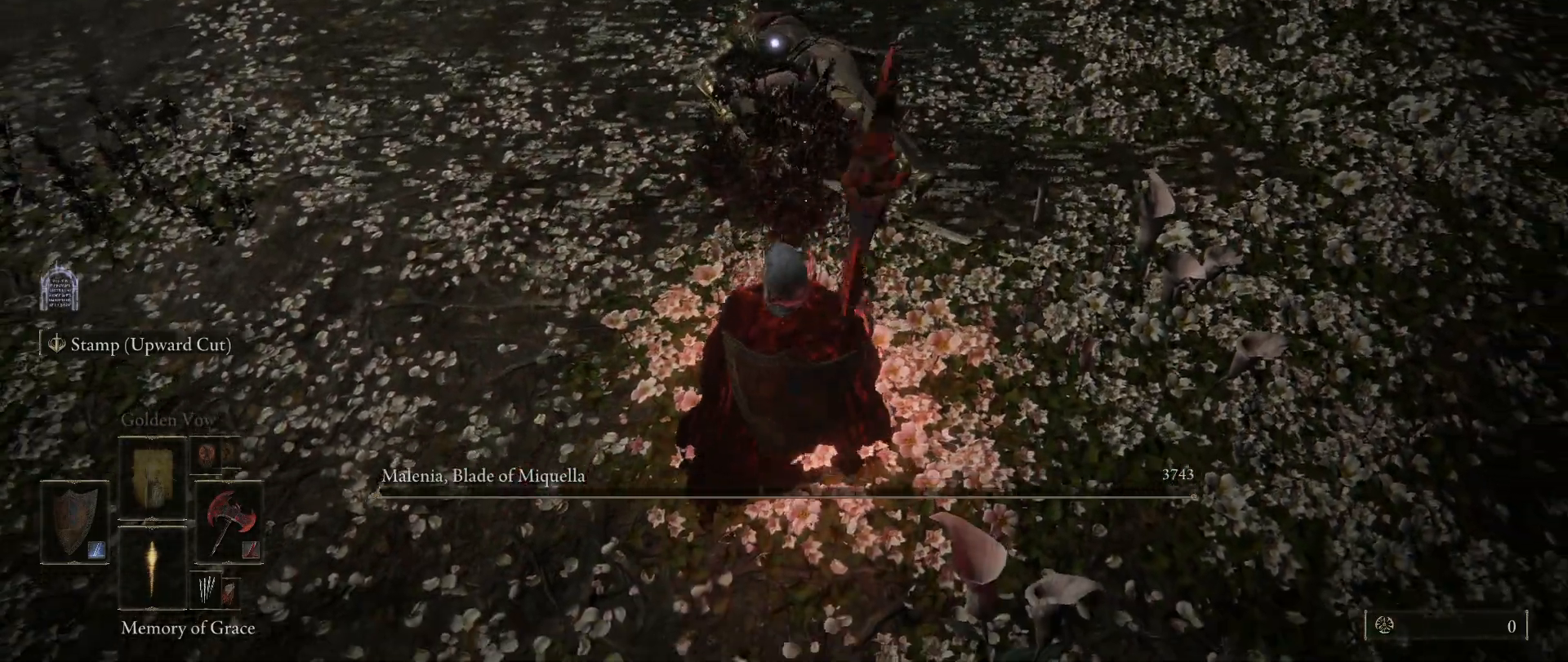
{"keys": ["shift"], "mouse": [], "events": [[17, "w", "down"], [233, "shift", "down"], [283, "w", "up"]]}
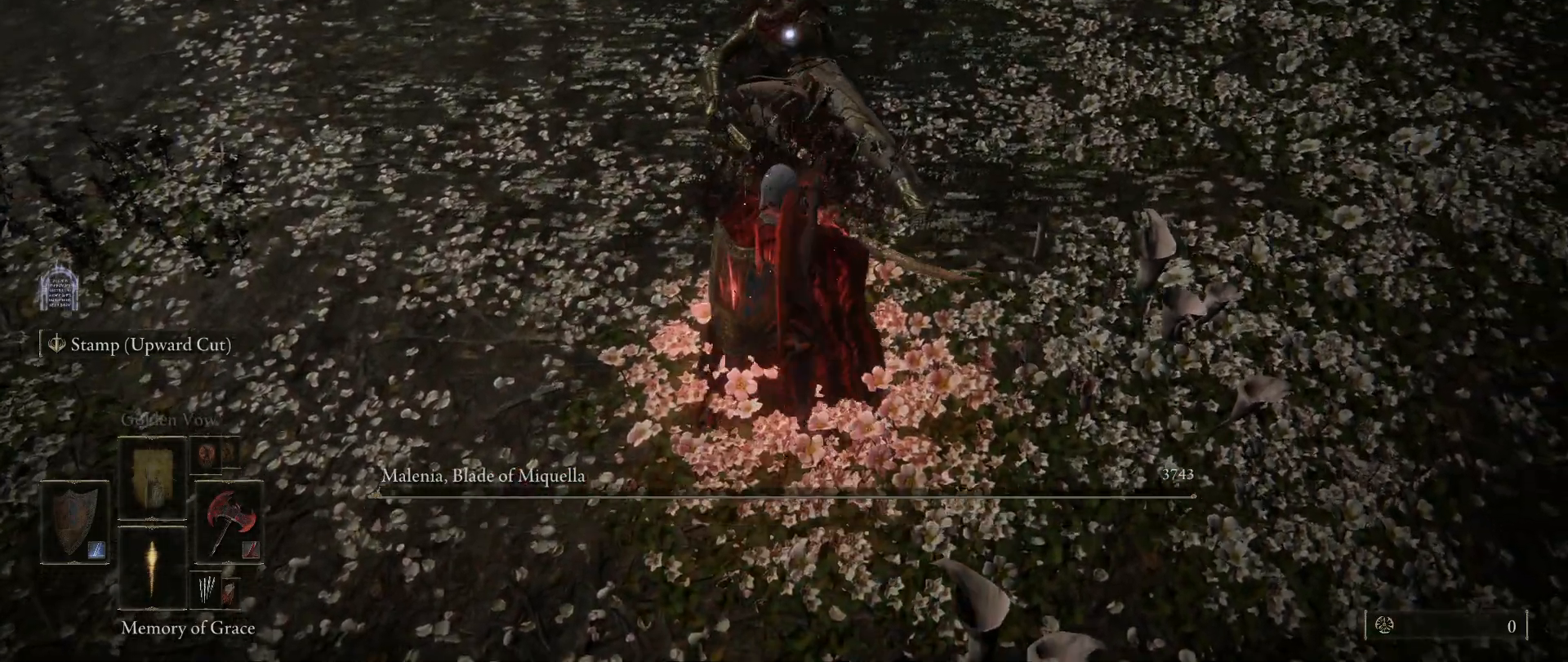
{"keys": ["shift"], "mouse": ["right"], "events": [[17, "mouse_right", "down"]]}
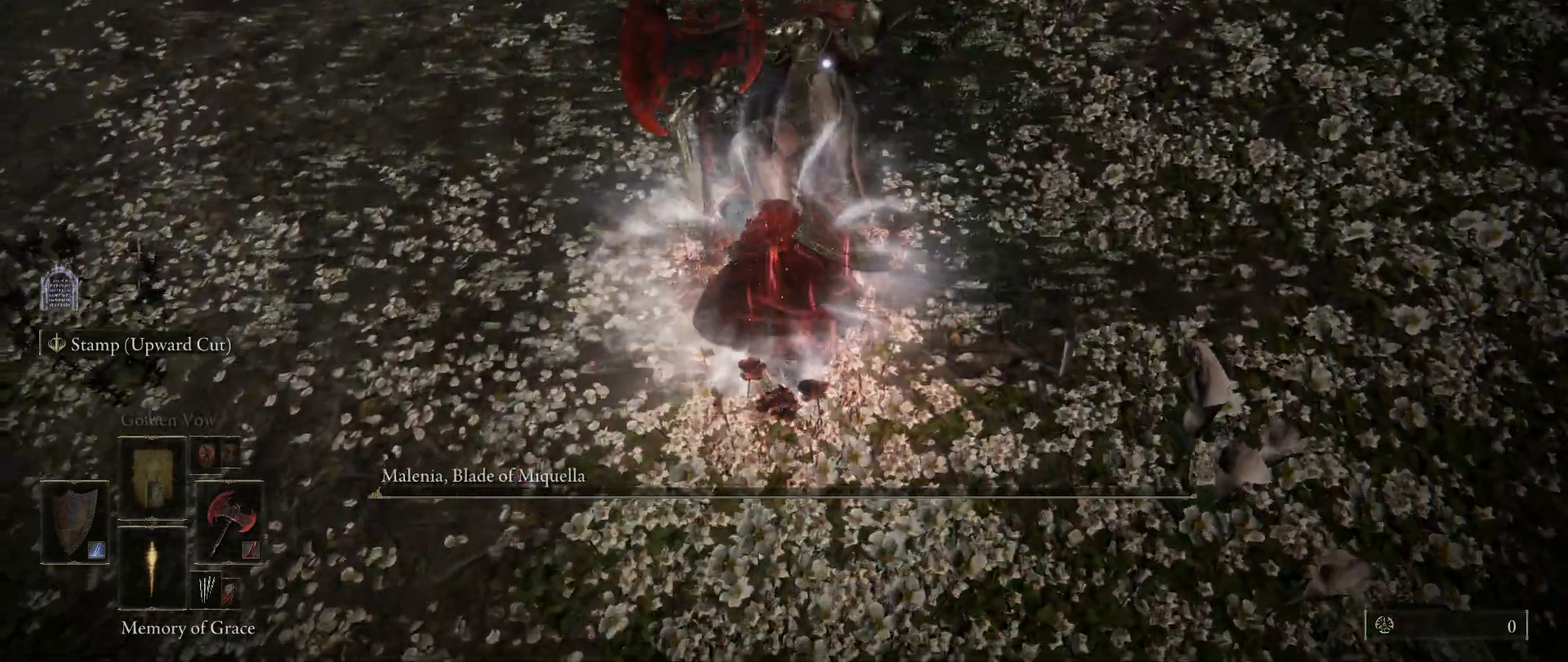
{"keys": ["shift"], "mouse": ["left", "right"], "events": [[83, "mouse_left", "down"], [267, "mouse_left", "up"], [417, "mouse_left", "down"]]}
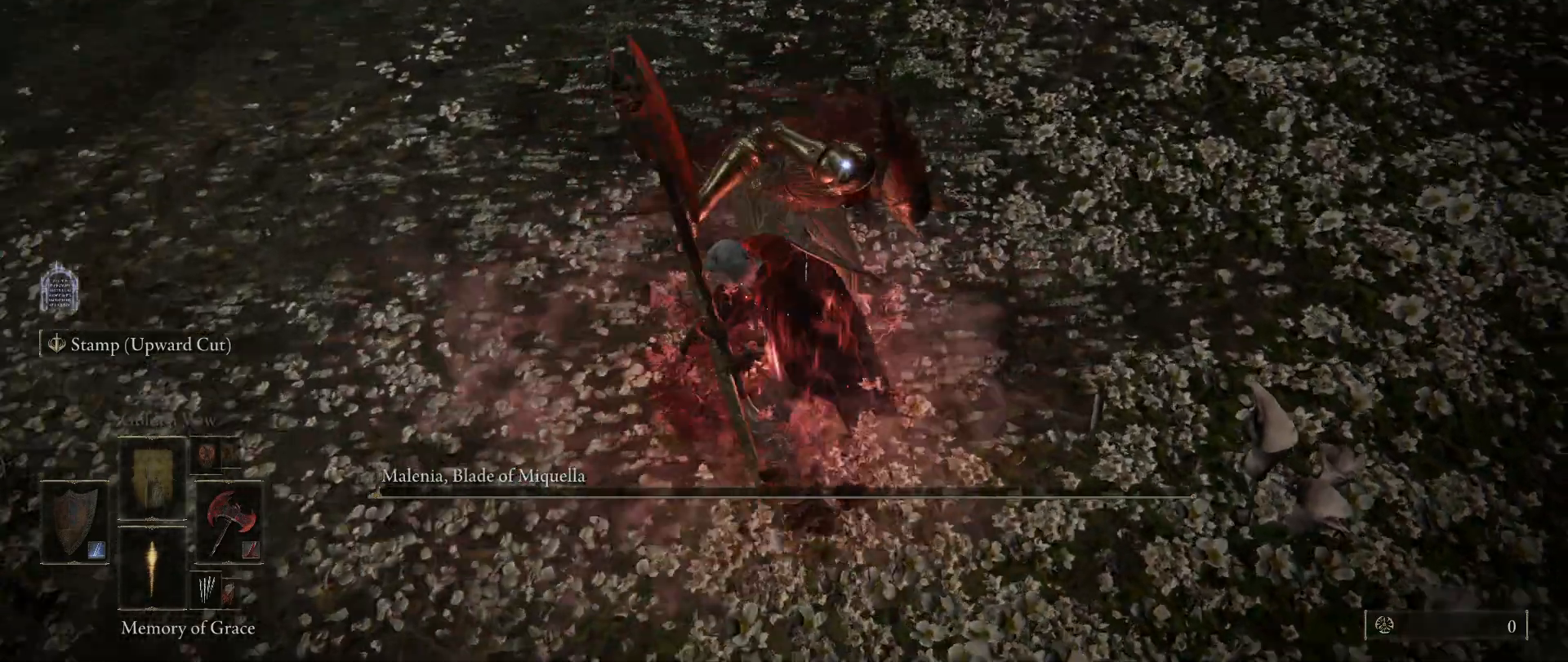
{"keys": ["shift"], "mouse": ["right"], "events": [[50, "mouse_left", "up"]]}
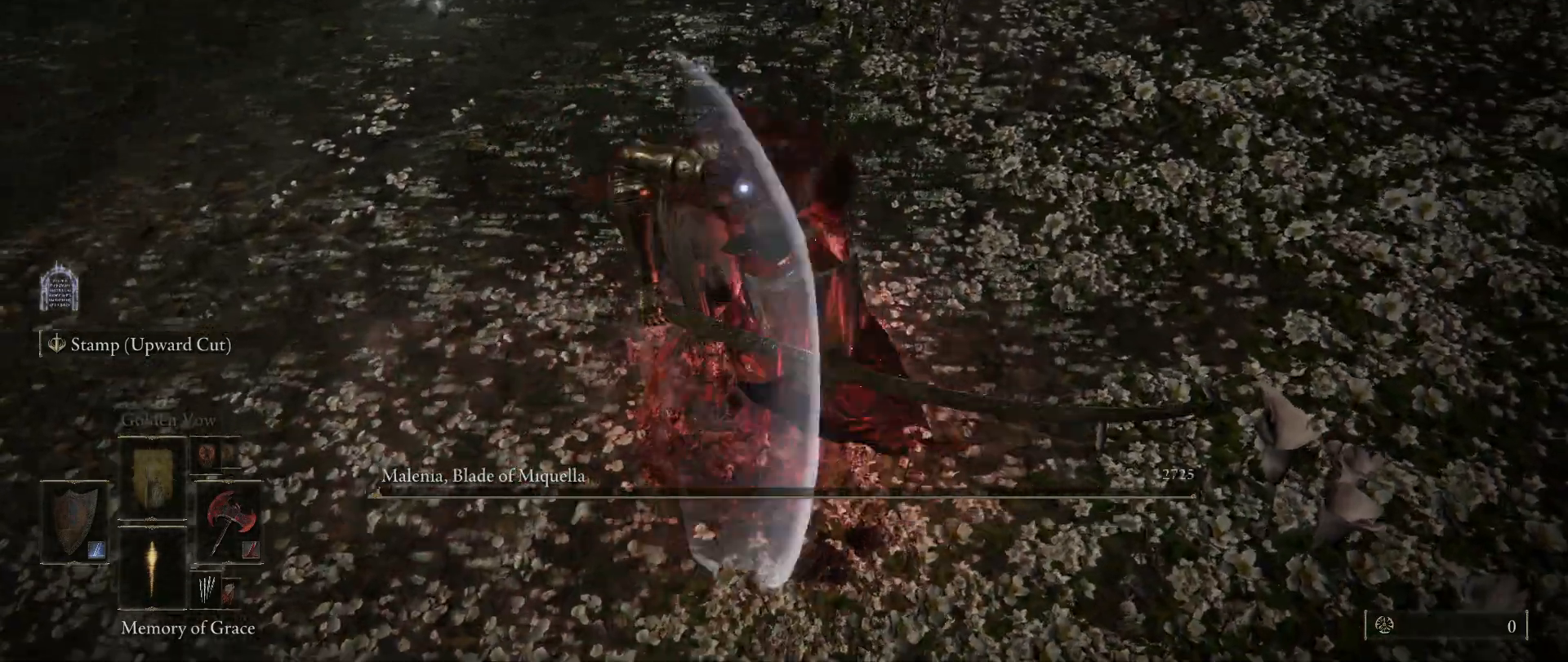
{"keys": ["shift"], "mouse": [], "events": [[150, "mouse_right", "up"]]}
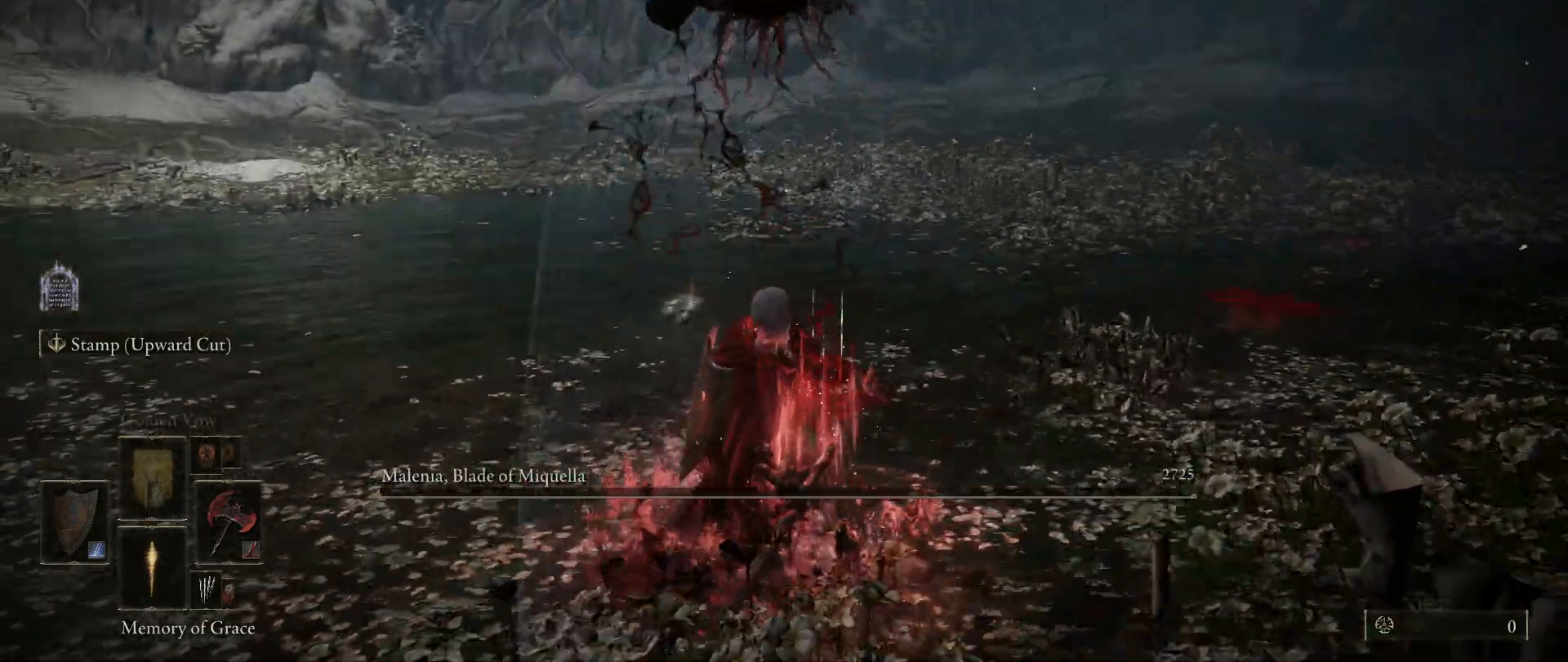
{"keys": ["w"], "mouse": [], "events": [[183, "shift", "up"], [183, "w", "down"]]}
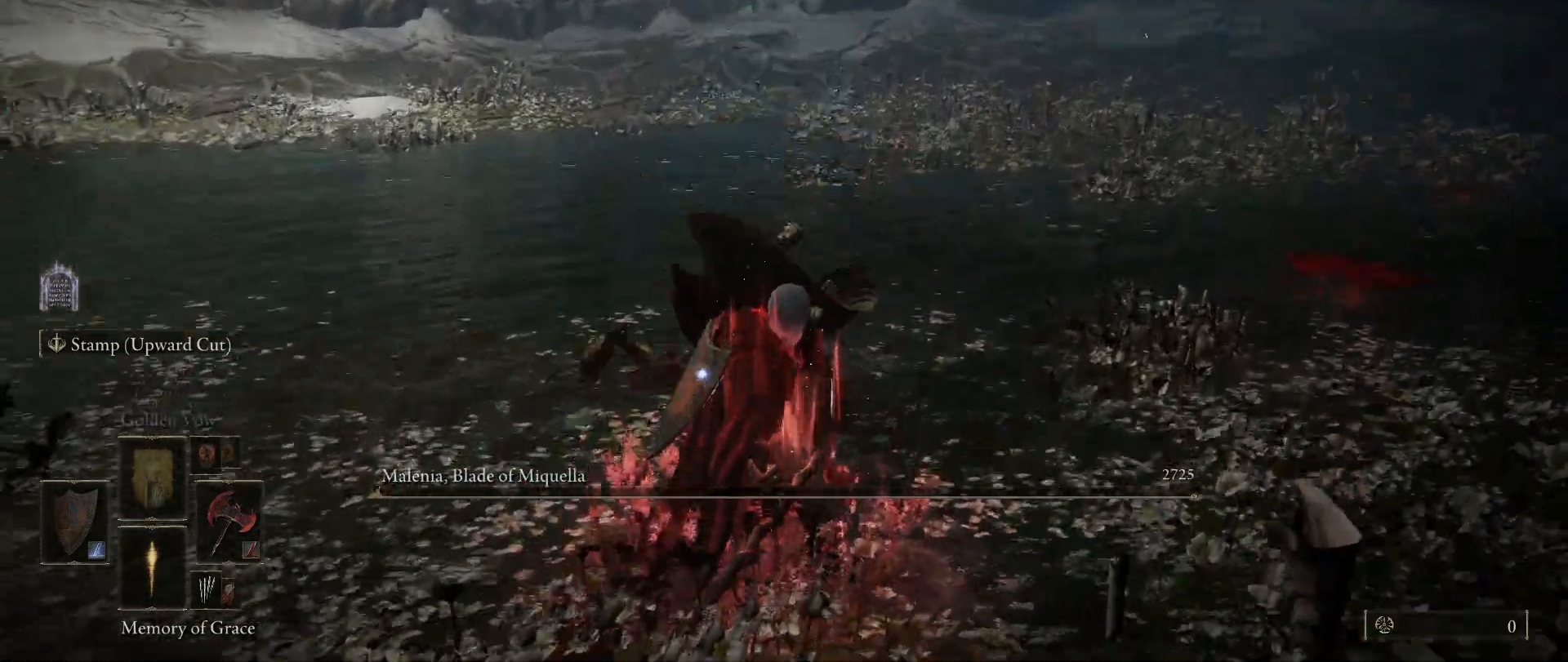
{"keys": ["w"], "mouse": [], "events": []}
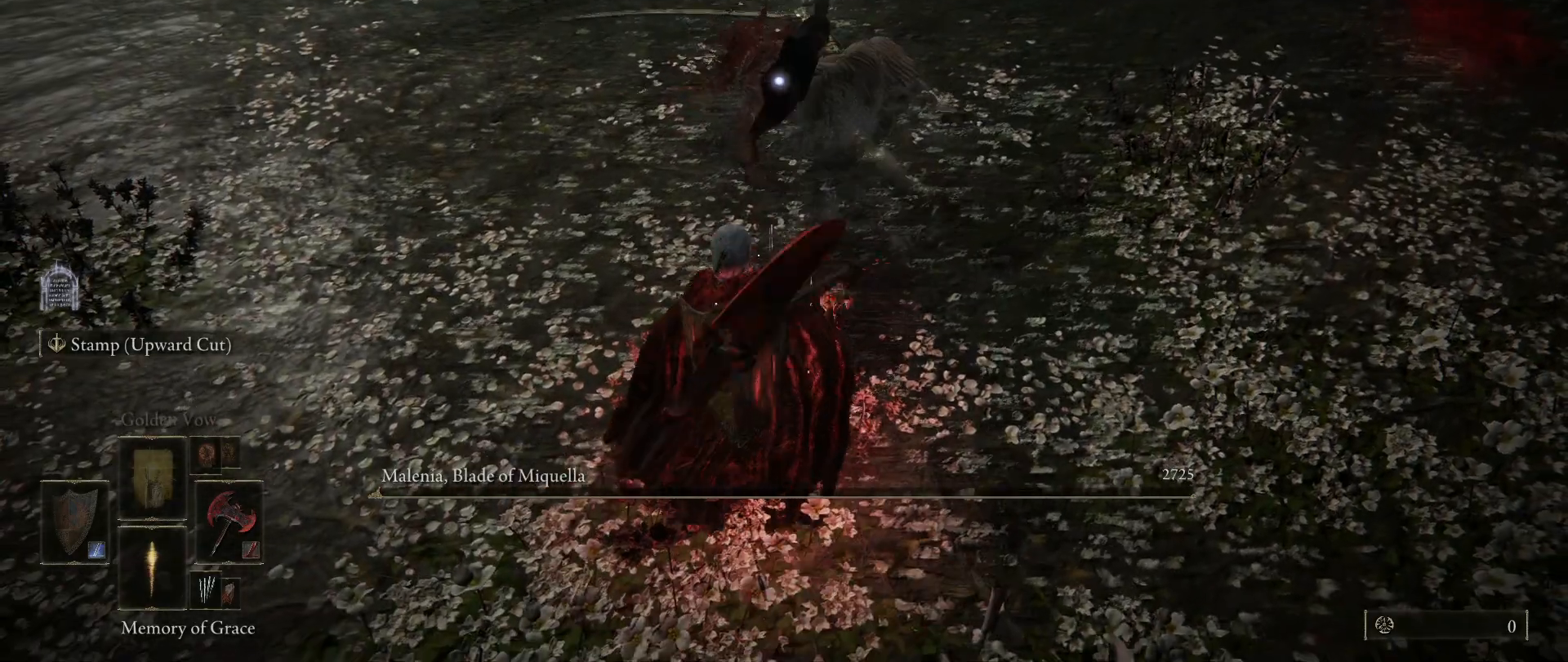
{"keys": ["w"], "mouse": [], "events": [[17, "w", "up"], [350, "w", "down"]]}
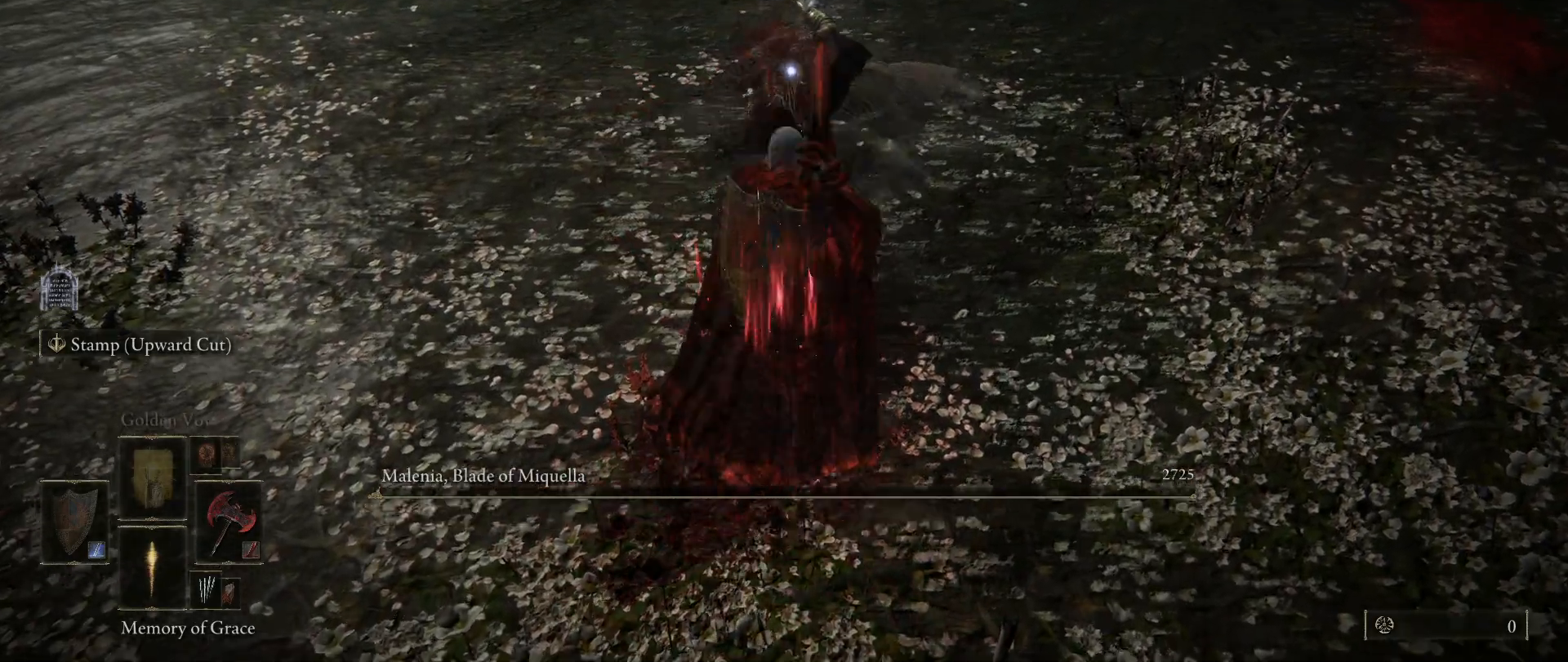
{"keys": [], "mouse": [], "events": [[33, "w", "up"]]}
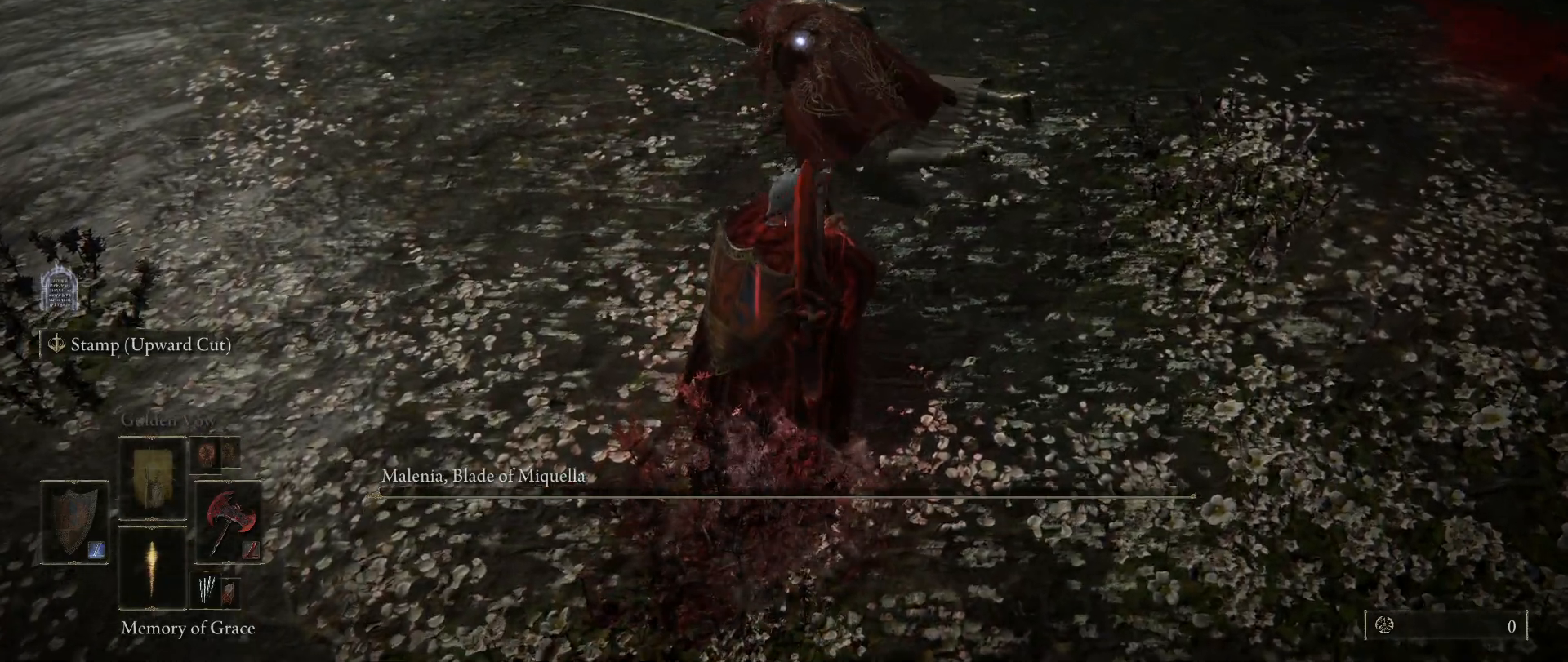
{"keys": [], "mouse": [], "events": [[200, "mouse_left", "down"], [417, "mouse_left", "up"]]}